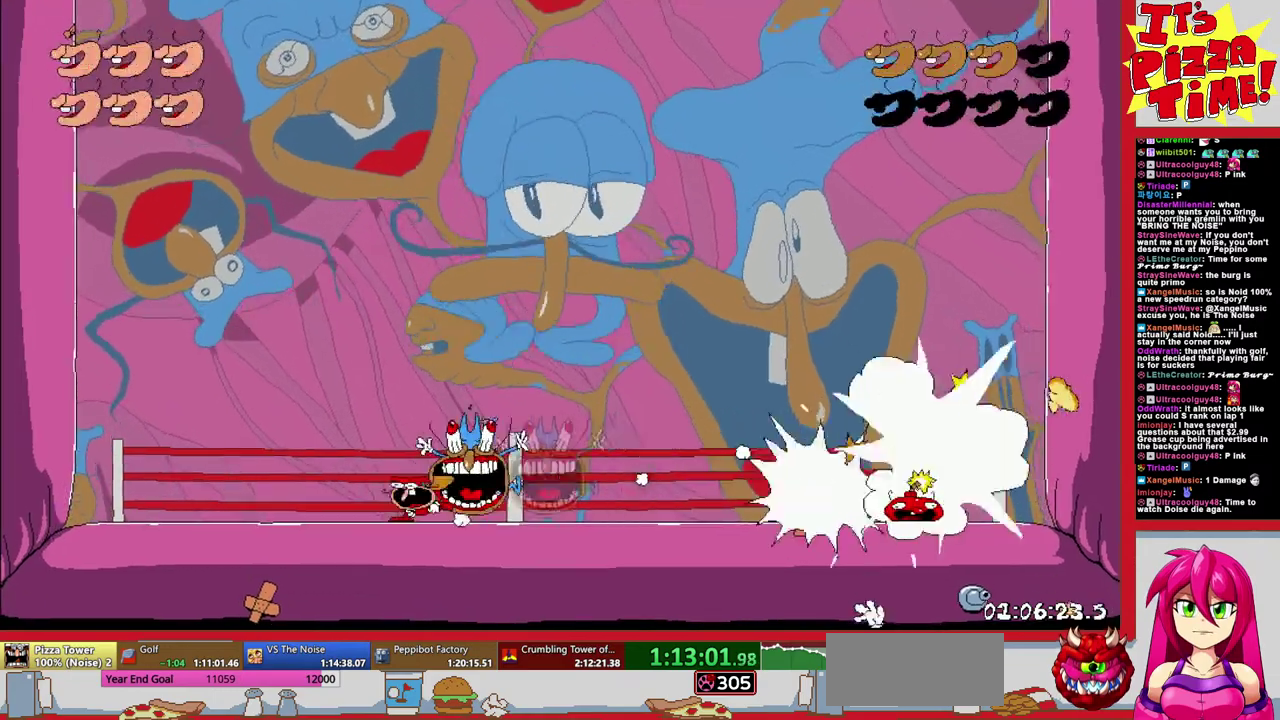
Gameplay with a controller (Nintendo layout); each line is a JSON object with the inputs held at the frame after it. "events" lists button and stick changes between this image and that frame as [ms after this image, input, new state], when the widget could be followed in between. Not read: L3 R2 R3.
{"buttons": ["DPAD_LEFT"], "events": [[33, "DPAD_LEFT", "up"], [217, "B", "down"], [317, "DPAD_LEFT", "down"], [500, "B", "up"]]}
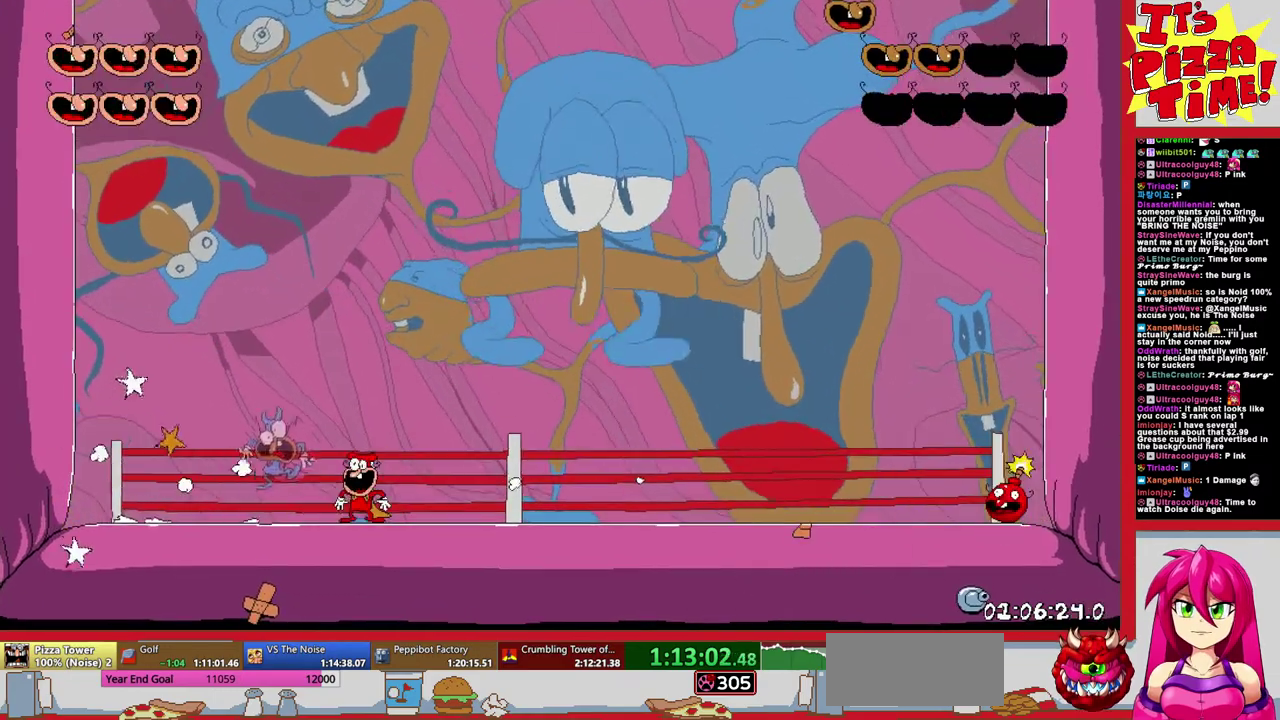
{"buttons": ["DPAD_RIGHT"], "events": [[183, "DPAD_LEFT", "up"], [367, "DPAD_RIGHT", "down"]]}
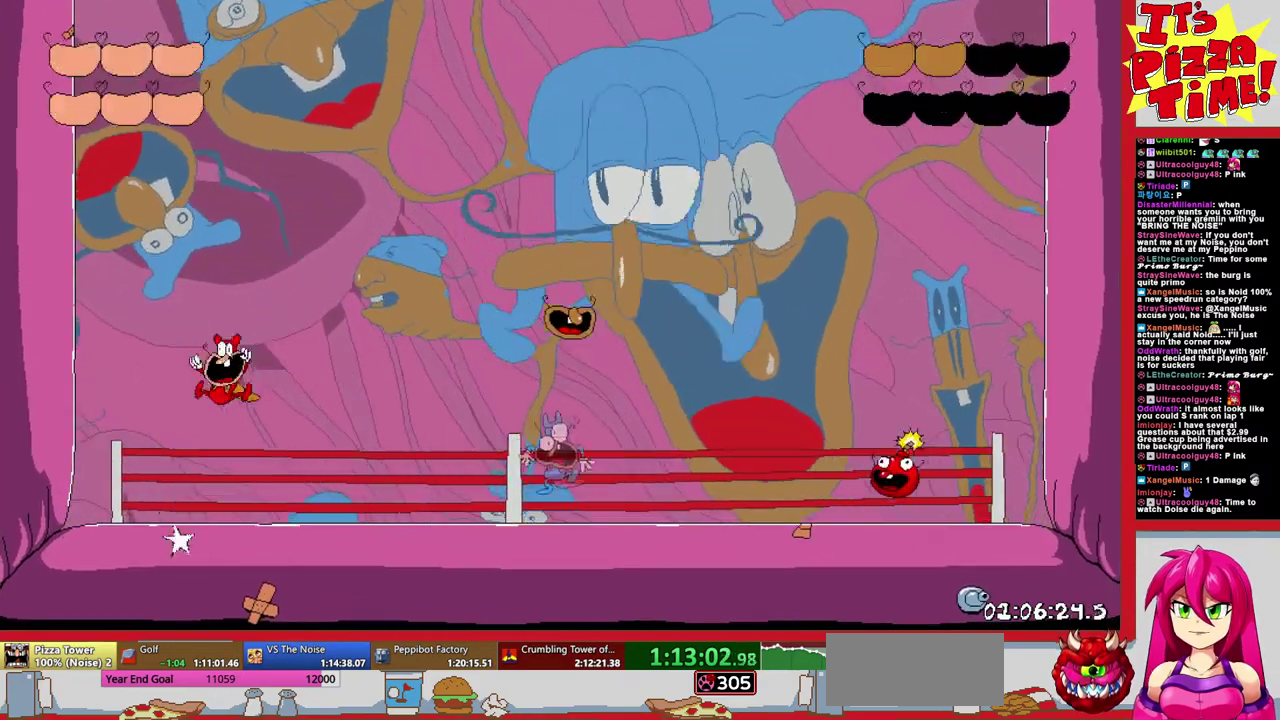
{"buttons": [], "events": [[17, "DPAD_RIGHT", "up"]]}
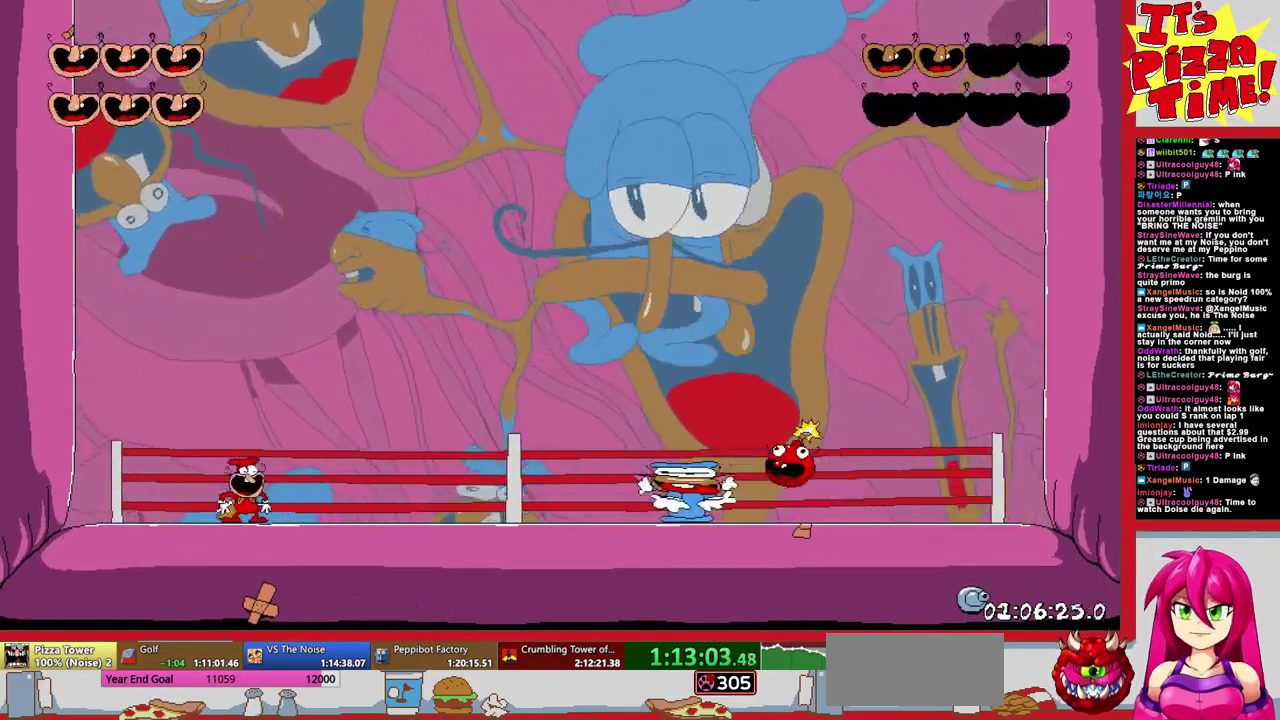
{"buttons": ["B"], "events": [[450, "B", "down"]]}
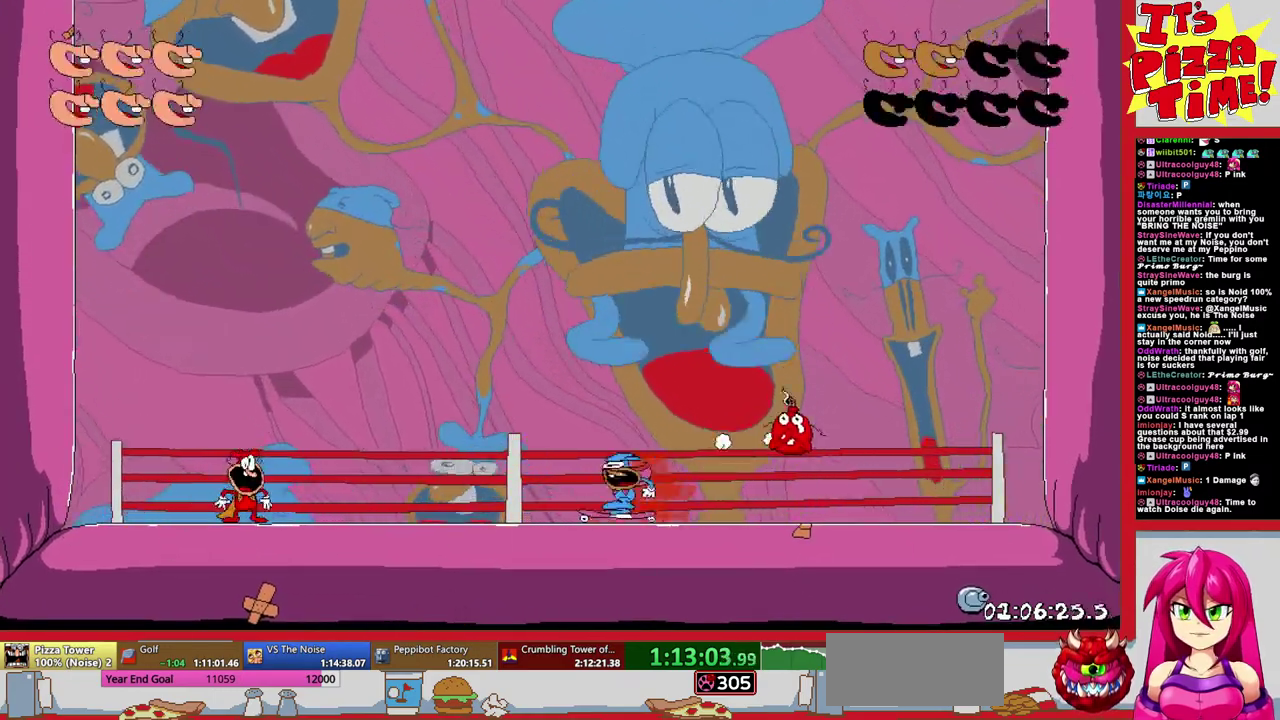
{"buttons": ["DPAD_RIGHT"], "events": [[17, "DPAD_RIGHT", "down"], [200, "B", "up"]]}
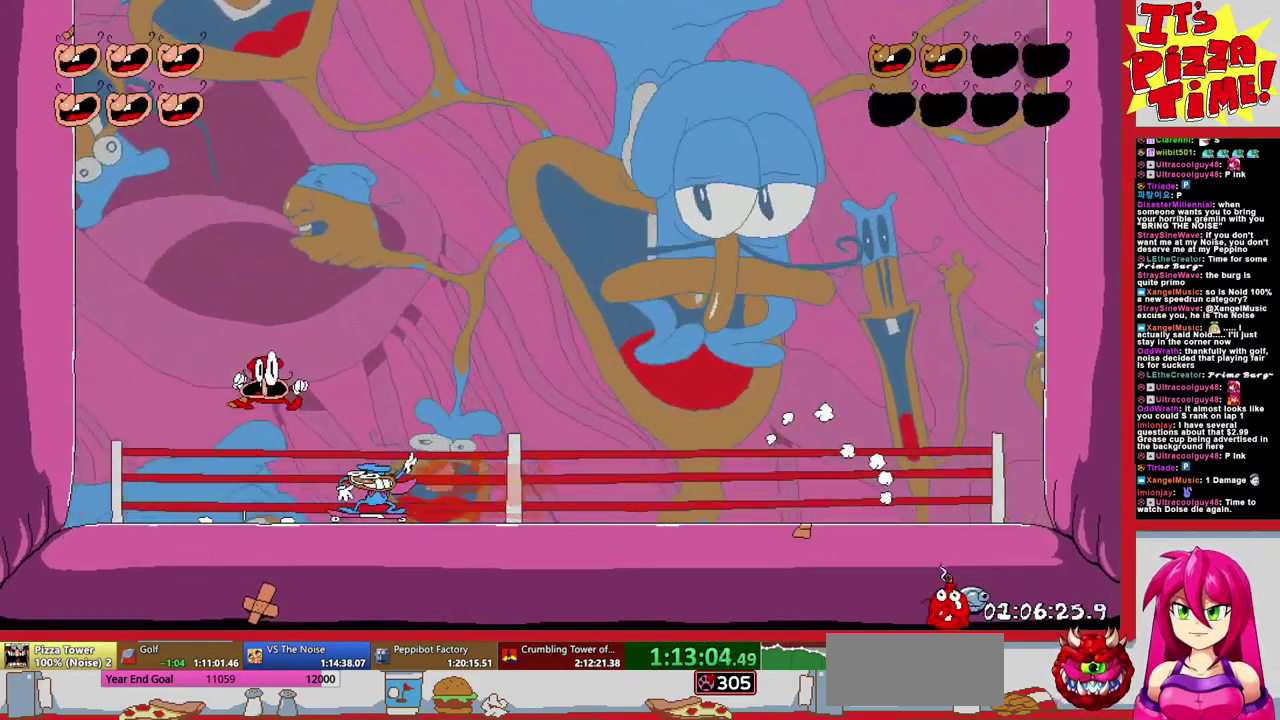
{"buttons": ["DPAD_RIGHT"], "events": []}
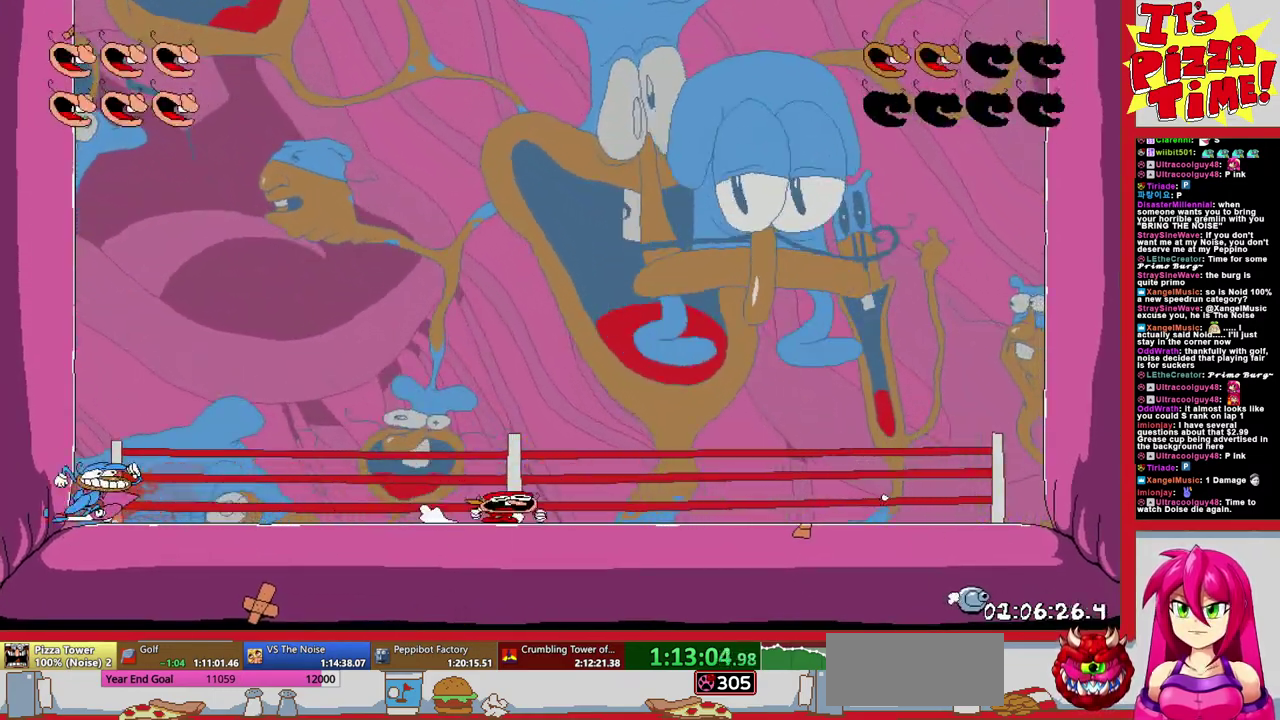
{"buttons": ["DPAD_RIGHT"], "events": [[250, "DPAD_RIGHT", "up"], [367, "DPAD_RIGHT", "down"]]}
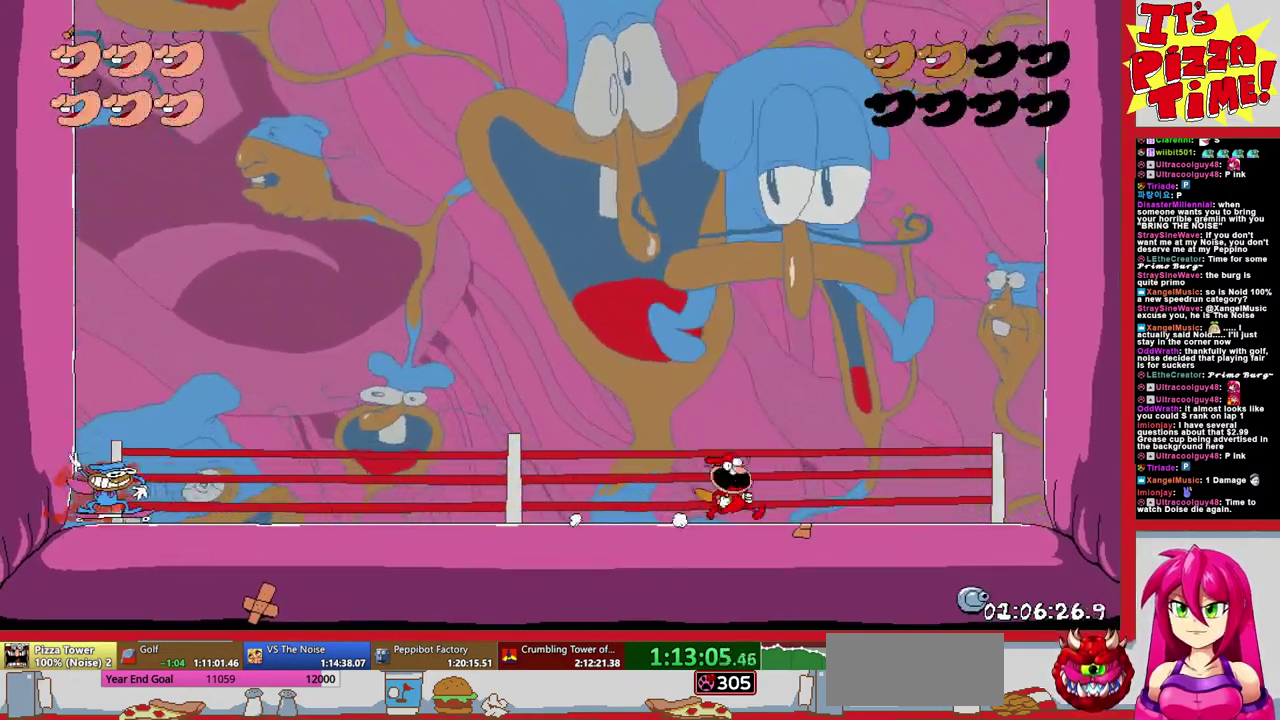
{"buttons": ["B", "DPAD_LEFT"], "events": [[300, "DPAD_RIGHT", "up"], [383, "B", "down"], [400, "DPAD_LEFT", "down"]]}
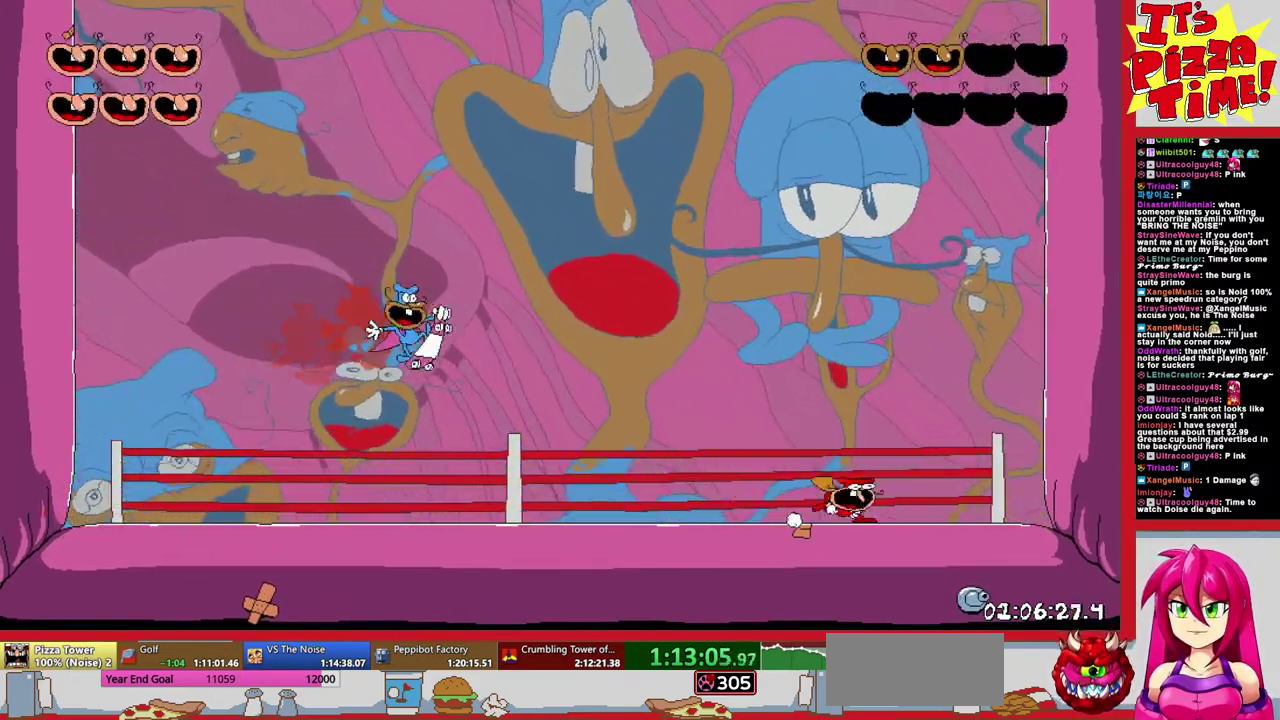
{"buttons": ["DPAD_LEFT"], "events": [[317, "B", "up"]]}
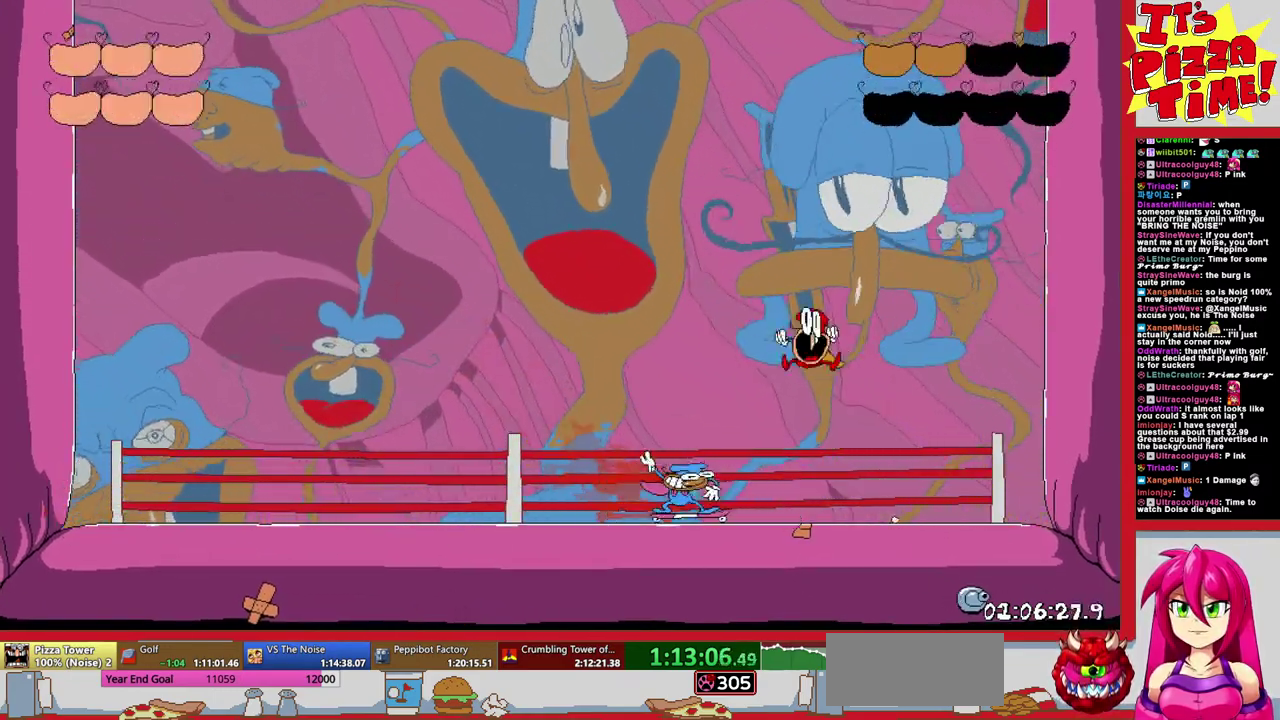
{"buttons": ["DPAD_LEFT"], "events": []}
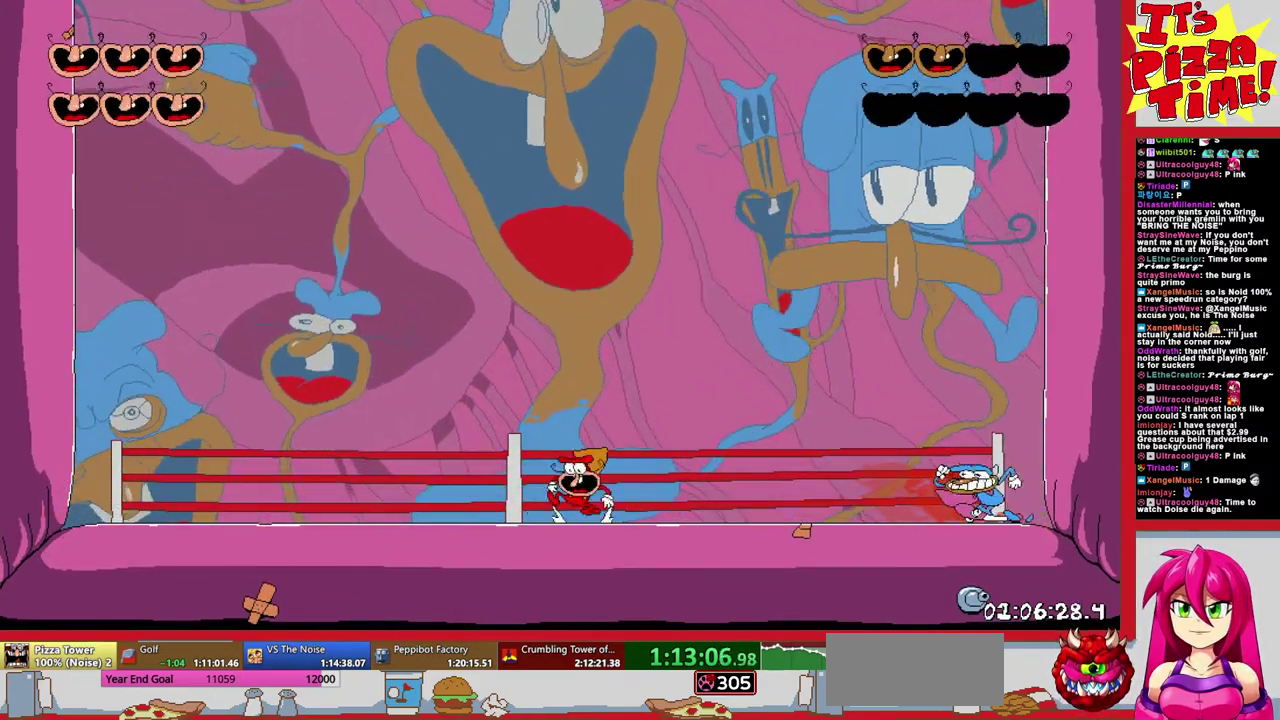
{"buttons": ["B", "DPAD_RIGHT"], "events": [[17, "DPAD_LEFT", "up"], [67, "DPAD_RIGHT", "down"], [150, "DPAD_RIGHT", "up"], [283, "B", "down"], [367, "Y", "down"], [450, "Y", "up"], [467, "DPAD_RIGHT", "down"]]}
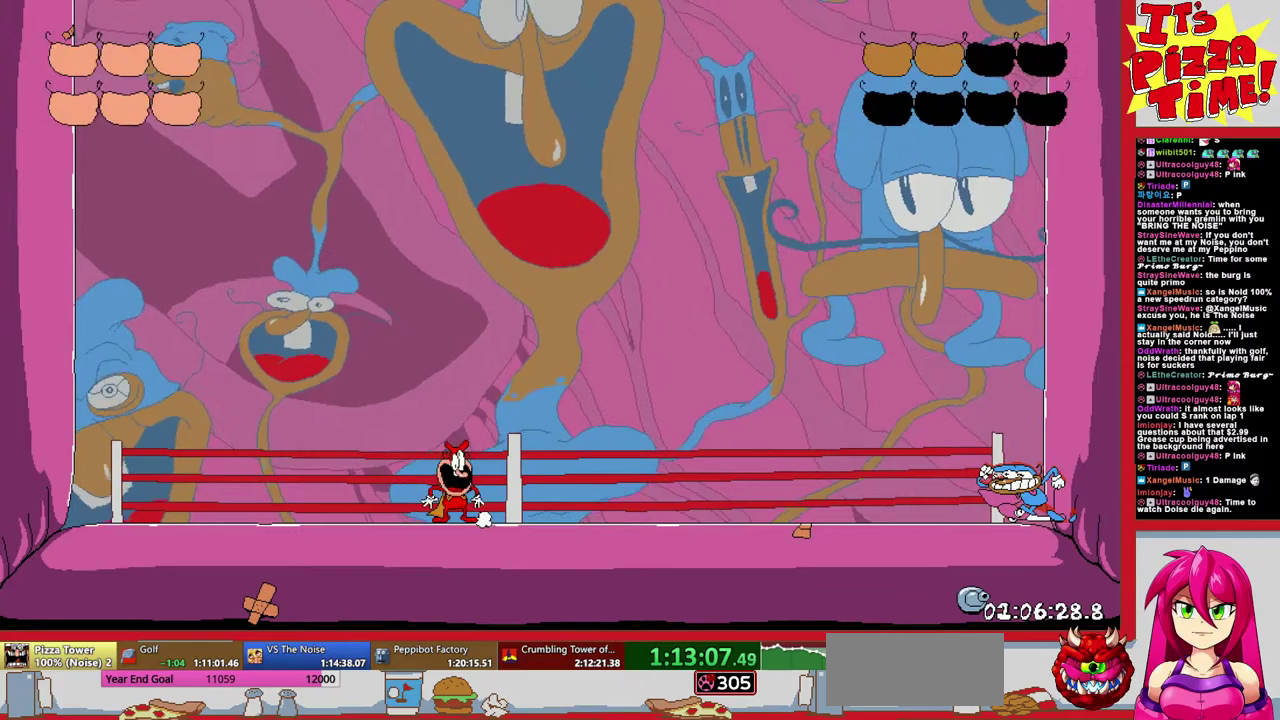
{"buttons": ["DPAD_RIGHT"], "events": [[250, "B", "up"]]}
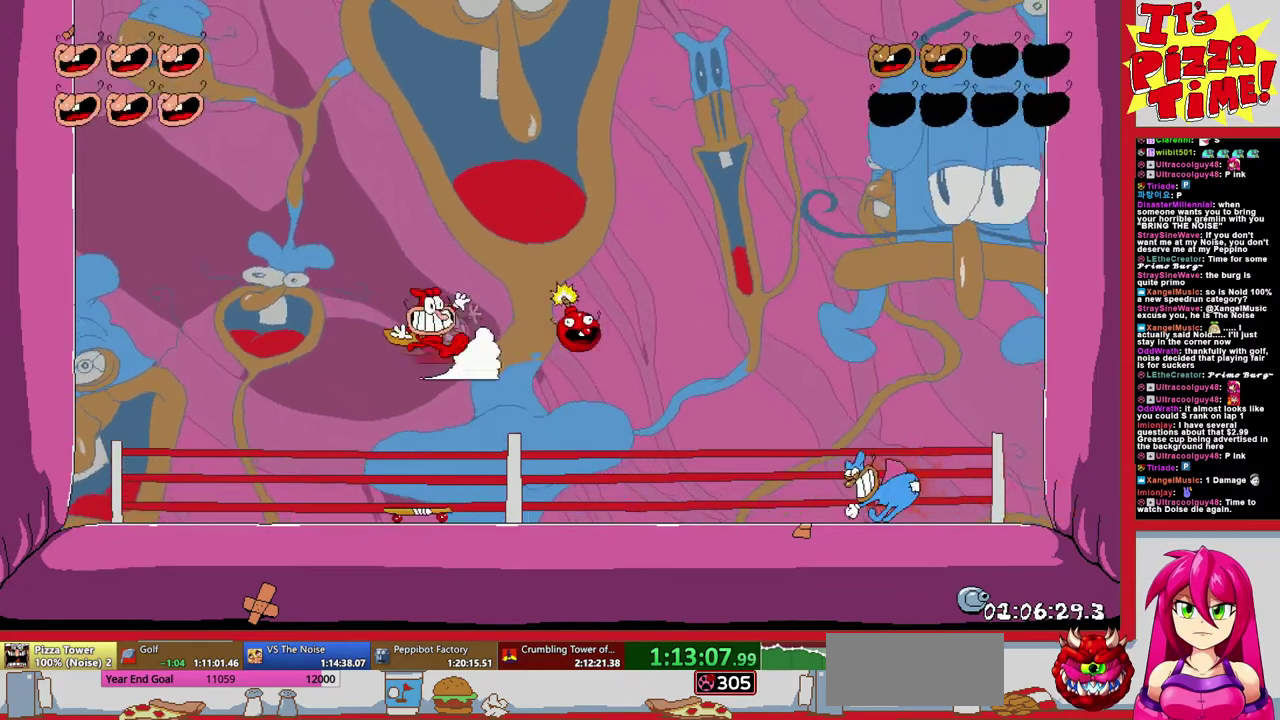
{"buttons": [], "events": [[233, "Y", "down"], [267, "DPAD_RIGHT", "up"], [300, "Y", "up"]]}
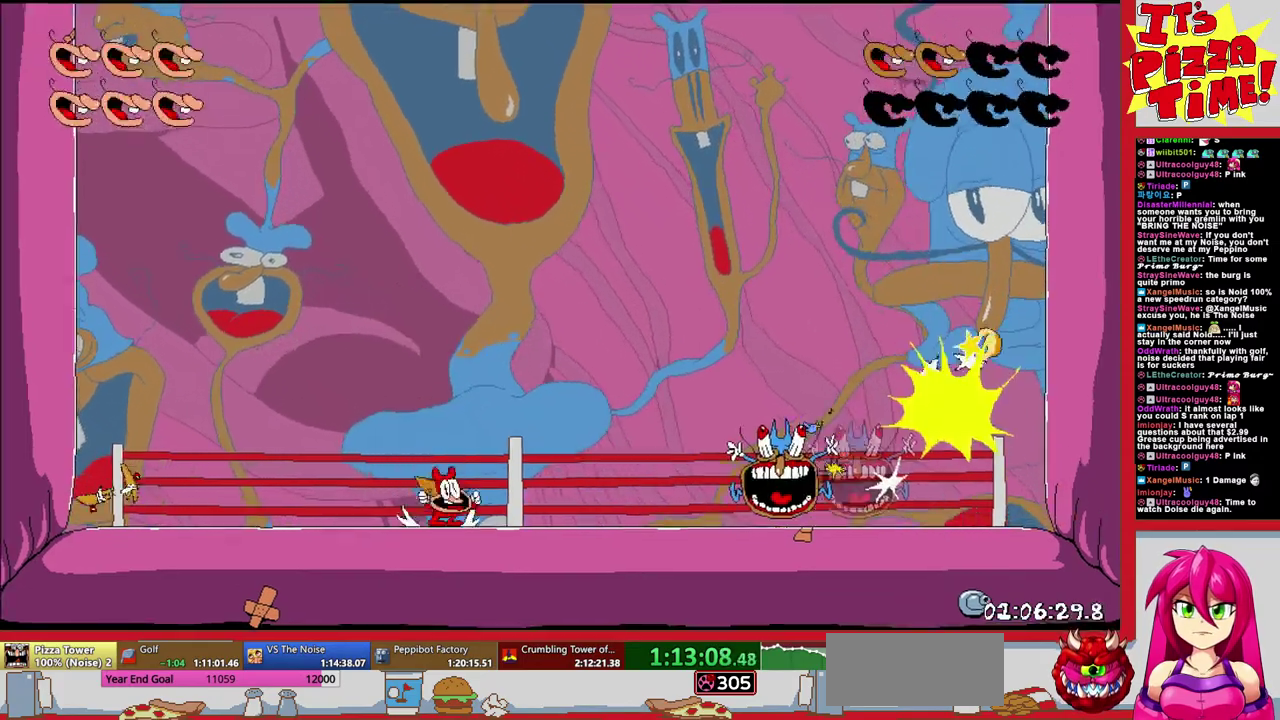
{"buttons": ["DPAD_RIGHT"], "events": [[467, "DPAD_RIGHT", "down"]]}
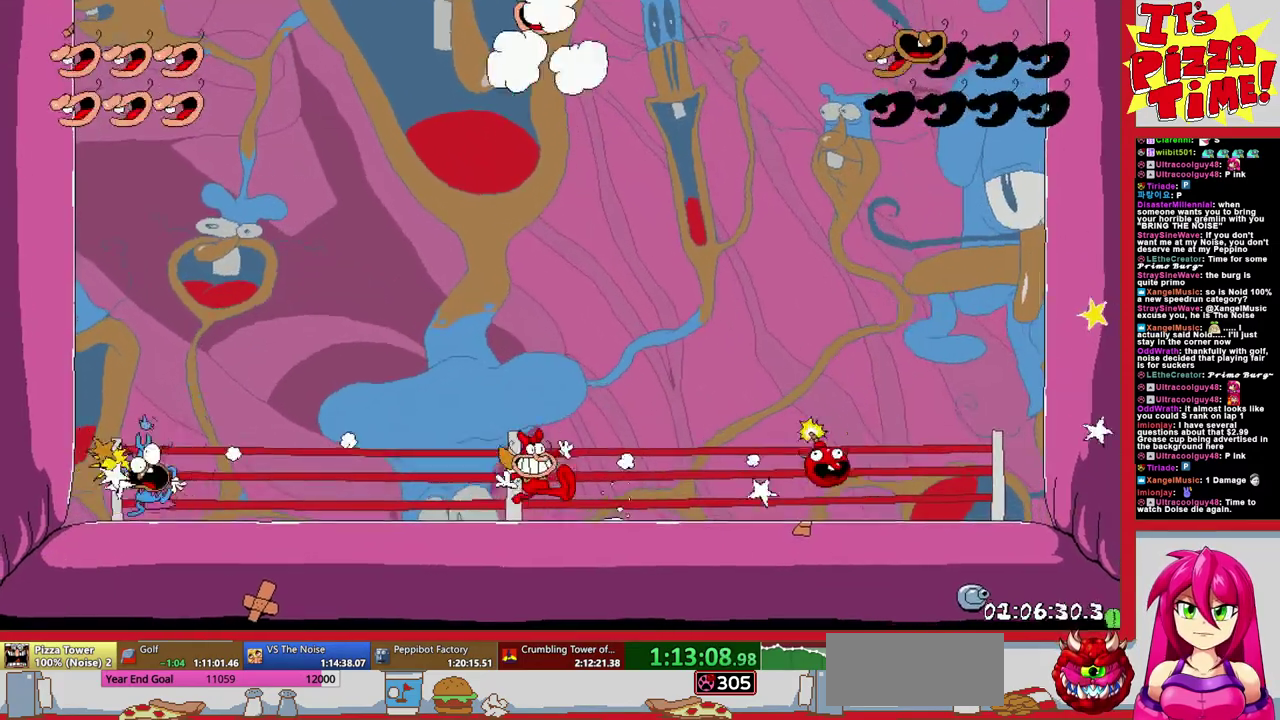
{"buttons": ["DPAD_RIGHT"], "events": []}
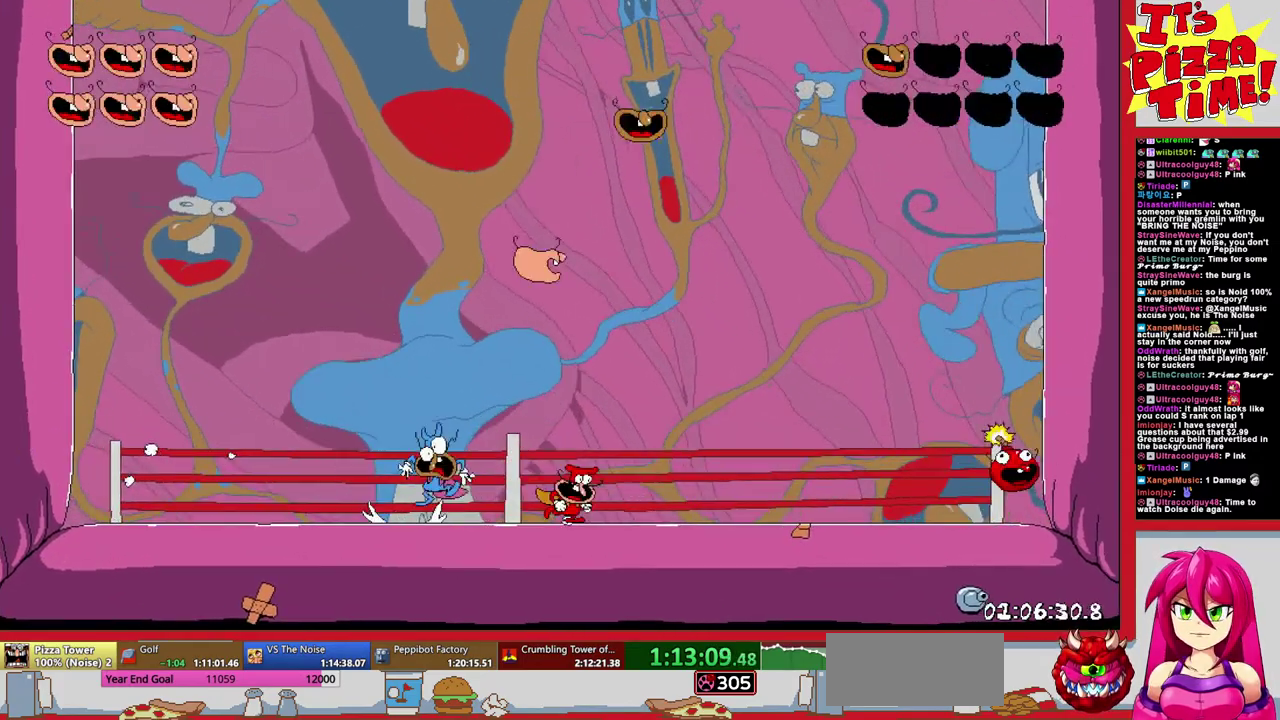
{"buttons": ["B", "DPAD_LEFT"], "events": [[100, "B", "down"], [400, "DPAD_RIGHT", "up"], [450, "DPAD_LEFT", "down"]]}
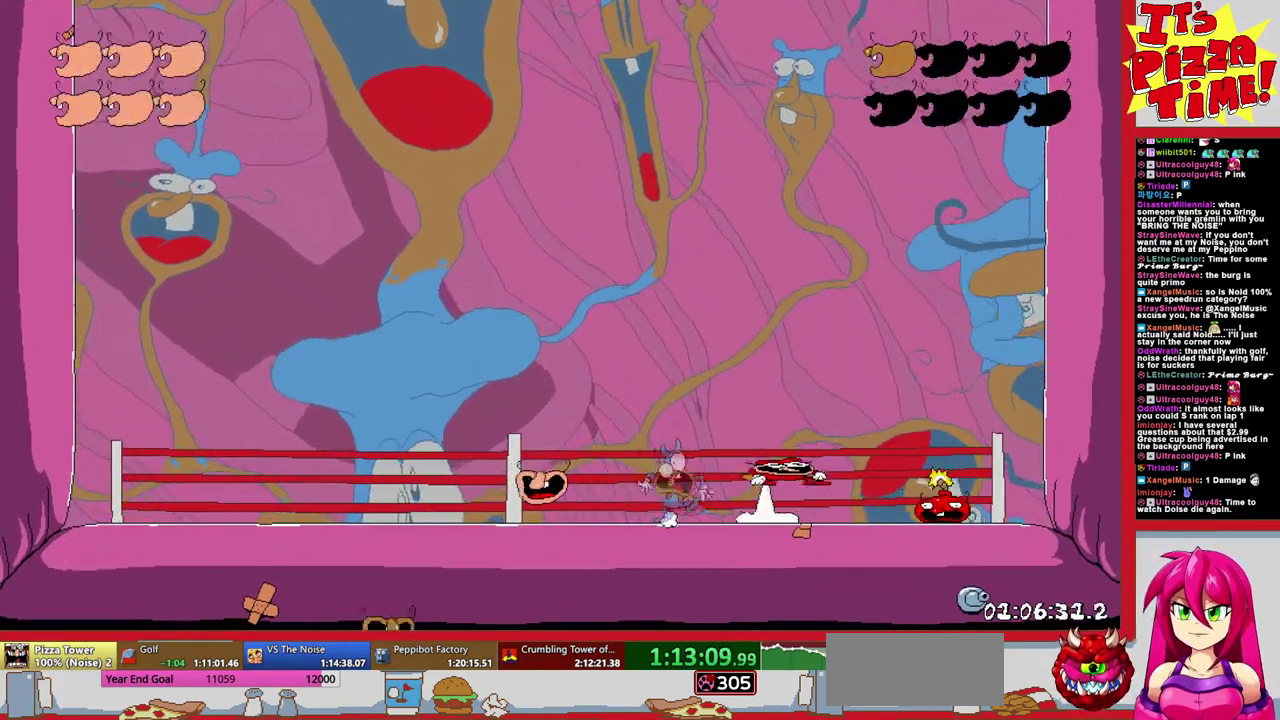
{"buttons": [], "events": [[33, "DPAD_LEFT", "up"], [50, "B", "up"], [117, "DPAD_RIGHT", "down"], [350, "DPAD_RIGHT", "up"]]}
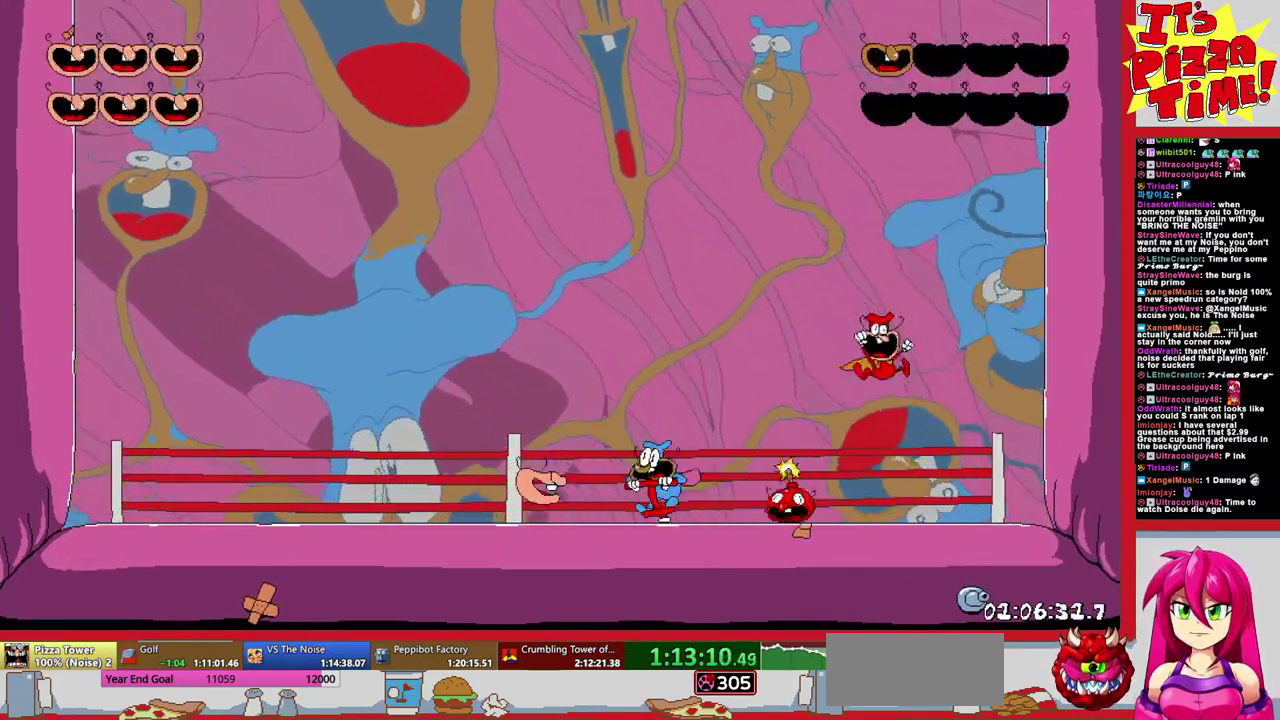
{"buttons": ["DPAD_LEFT"], "events": [[17, "DPAD_RIGHT", "down"], [133, "DPAD_RIGHT", "up"], [200, "DPAD_LEFT", "down"]]}
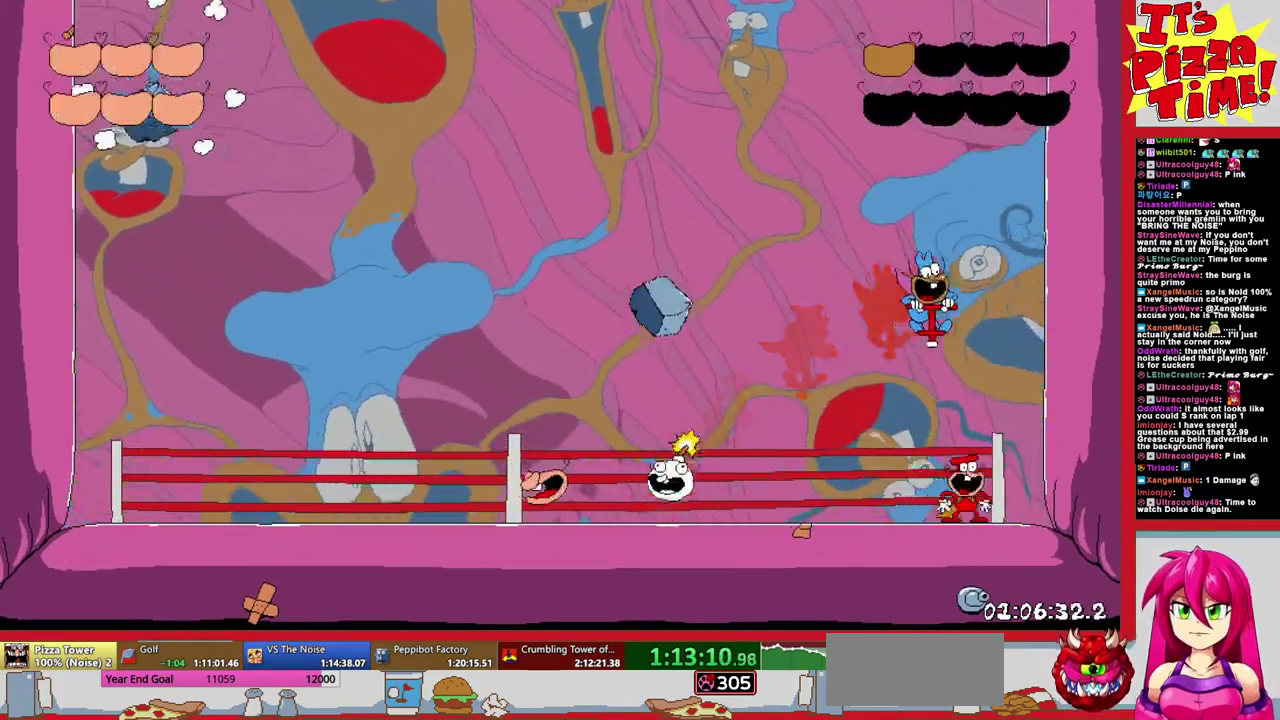
{"buttons": ["DPAD_RIGHT"], "events": [[17, "X", "down"], [100, "DPAD_LEFT", "up"], [150, "DPAD_RIGHT", "down"], [150, "X", "up"]]}
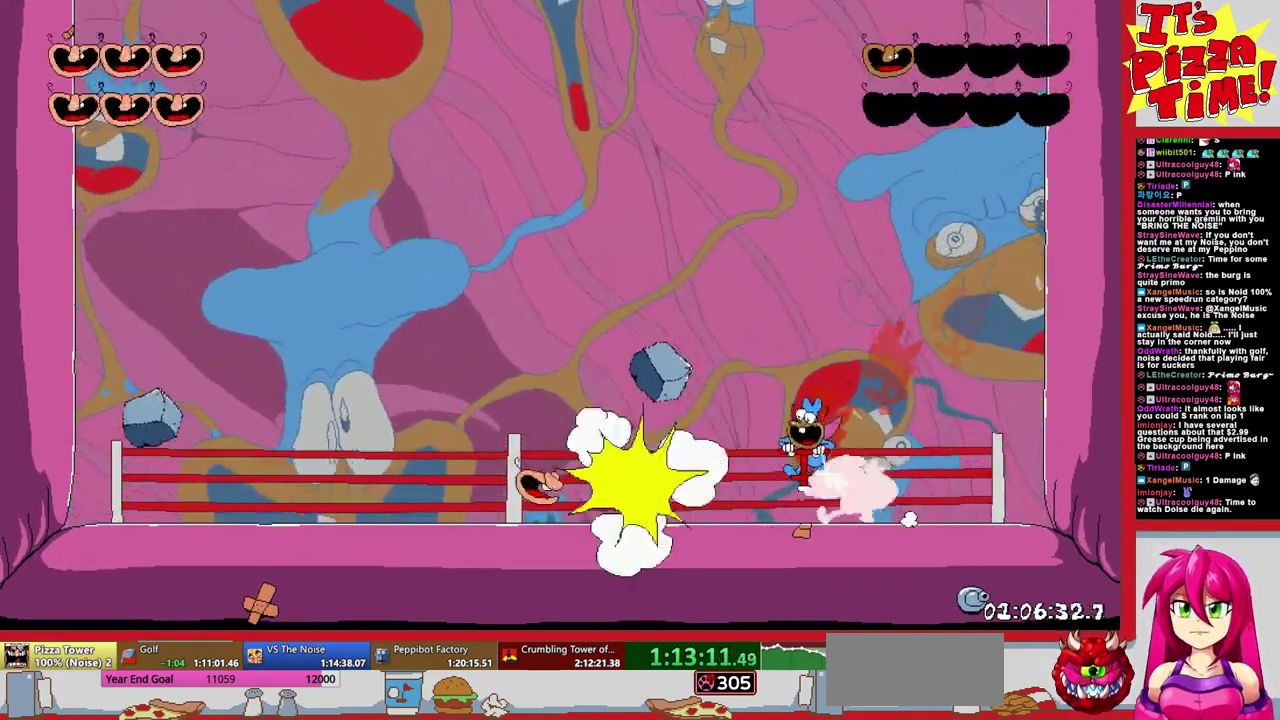
{"buttons": ["DPAD_RIGHT"], "events": [[17, "DPAD_RIGHT", "up"], [83, "DPAD_LEFT", "down"], [383, "DPAD_LEFT", "up"], [433, "DPAD_RIGHT", "down"]]}
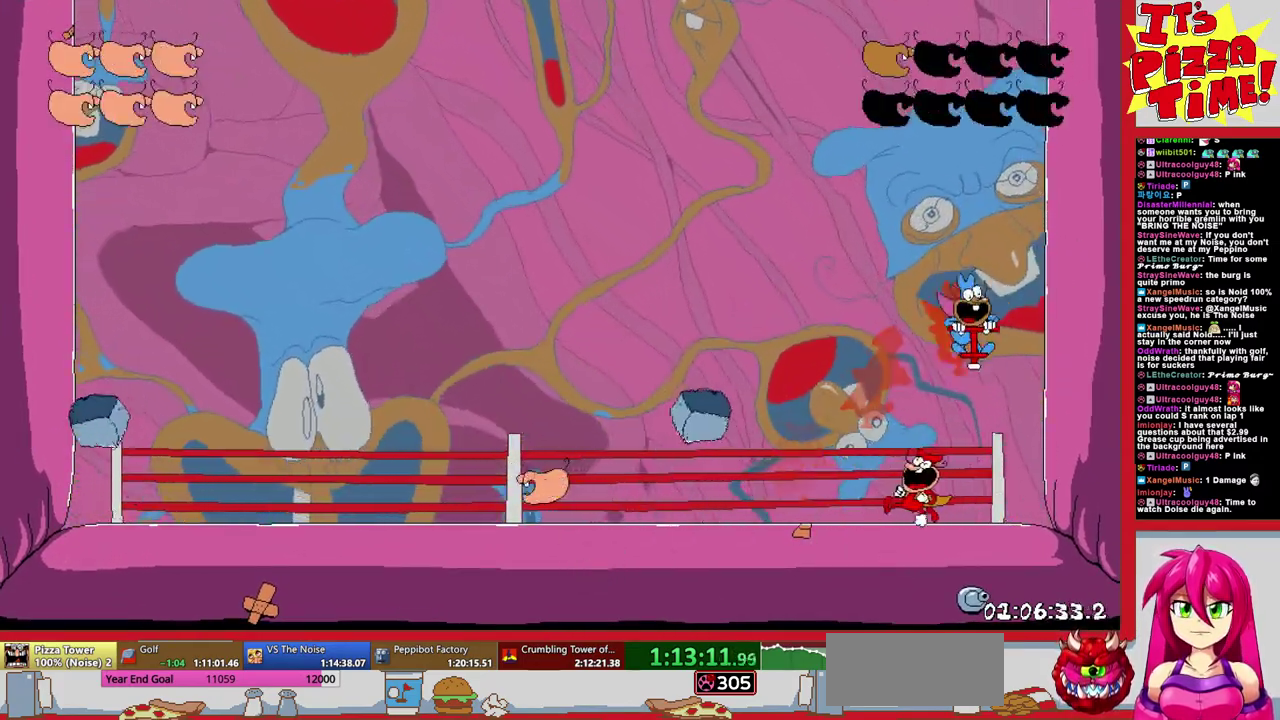
{"buttons": [], "events": [[350, "DPAD_RIGHT", "up"]]}
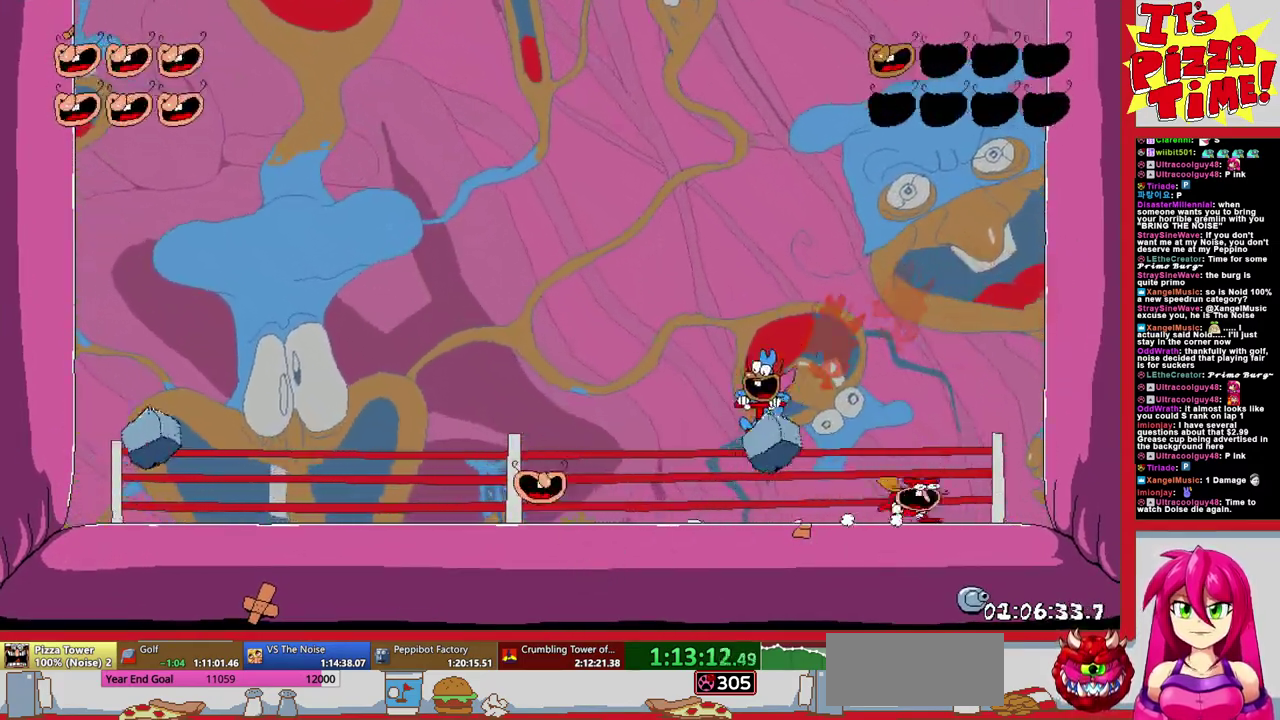
{"buttons": ["X", "DPAD_LEFT"], "events": [[150, "B", "down"], [183, "DPAD_LEFT", "down"], [350, "B", "up"], [417, "X", "down"]]}
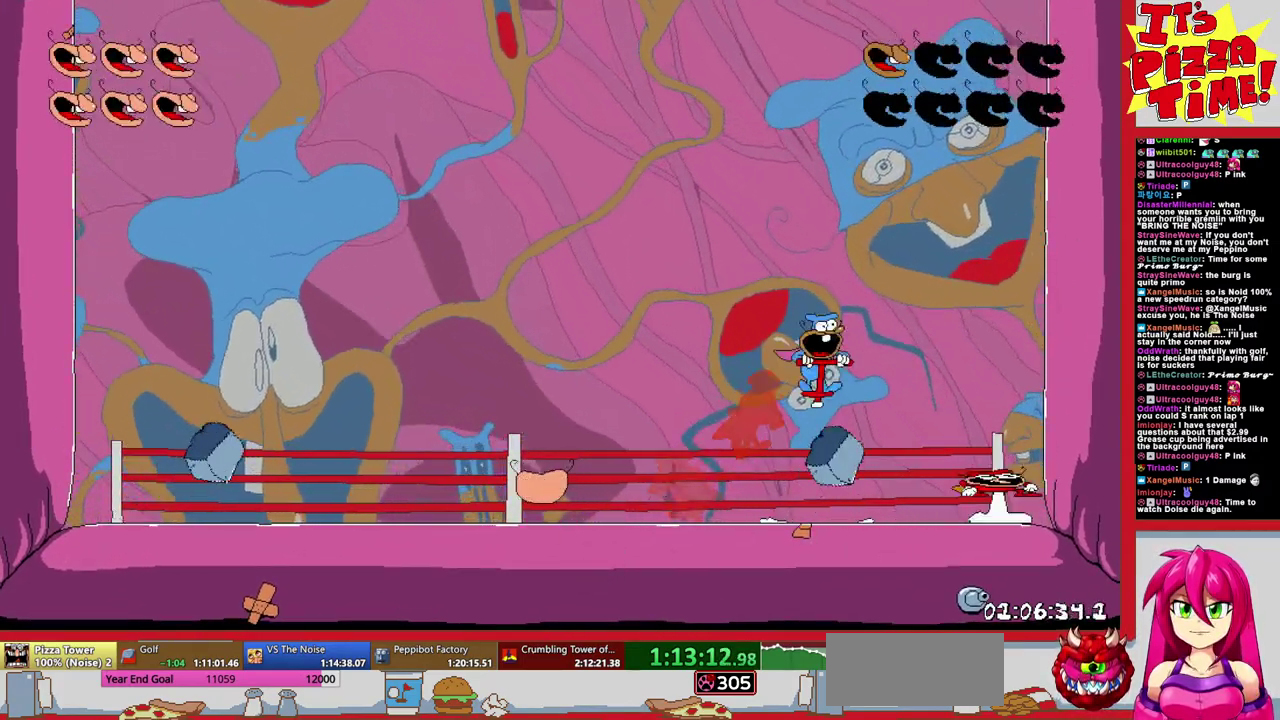
{"buttons": ["DPAD_LEFT"], "events": [[17, "X", "up"], [50, "DPAD_LEFT", "up"], [133, "DPAD_LEFT", "down"], [317, "X", "down"], [417, "X", "up"]]}
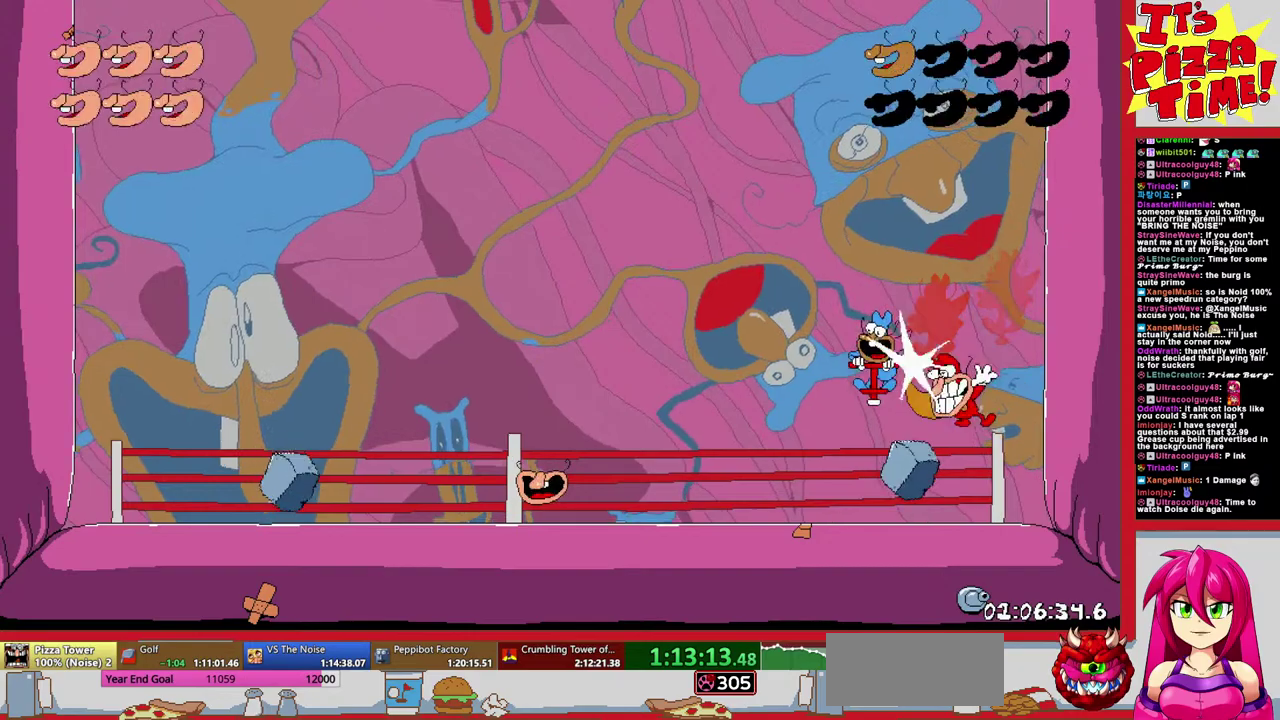
{"buttons": ["DPAD_LEFT"], "events": [[100, "B", "down"], [267, "B", "up"]]}
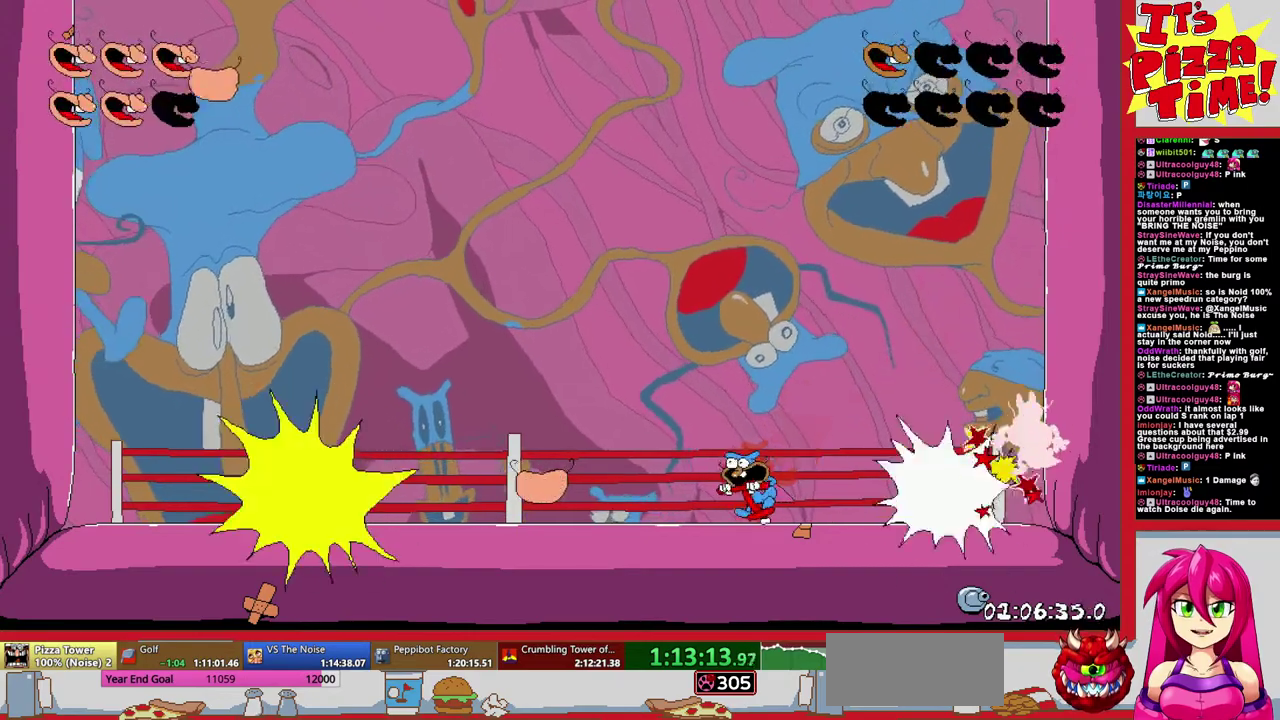
{"buttons": ["DPAD_LEFT"], "events": [[50, "DPAD_LEFT", "up"], [350, "DPAD_LEFT", "down"]]}
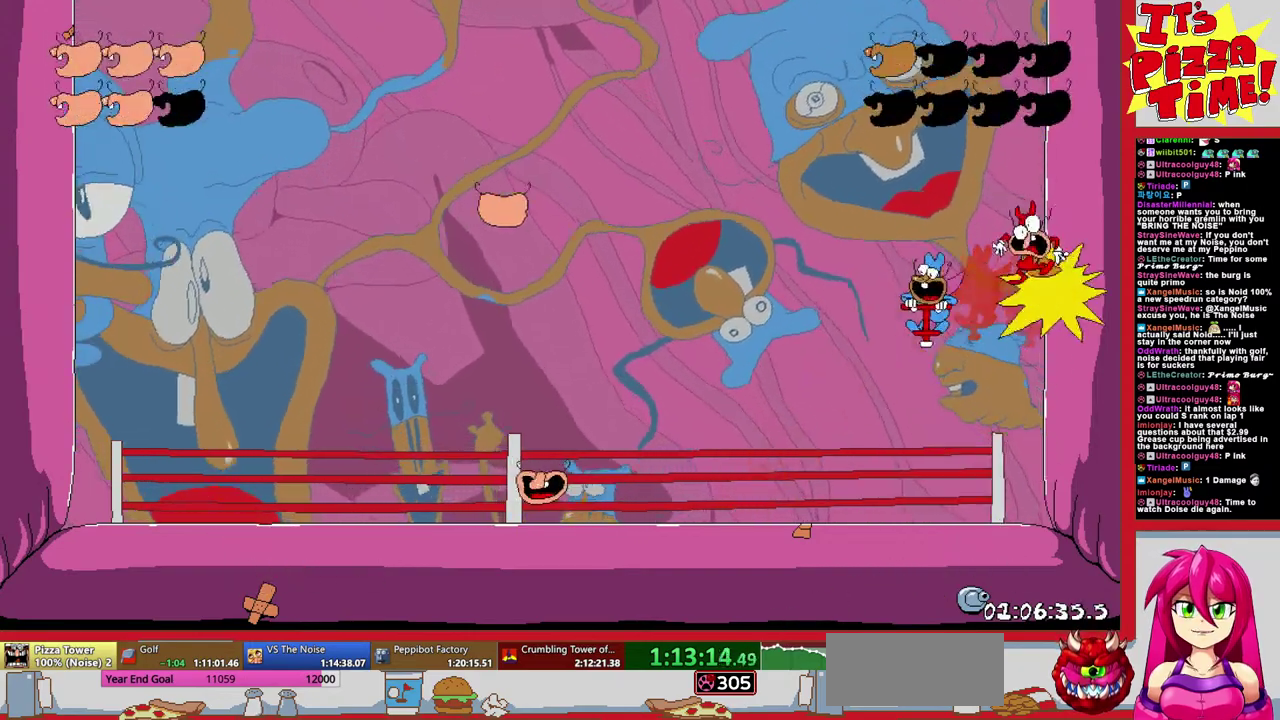
{"buttons": ["DPAD_LEFT"], "events": []}
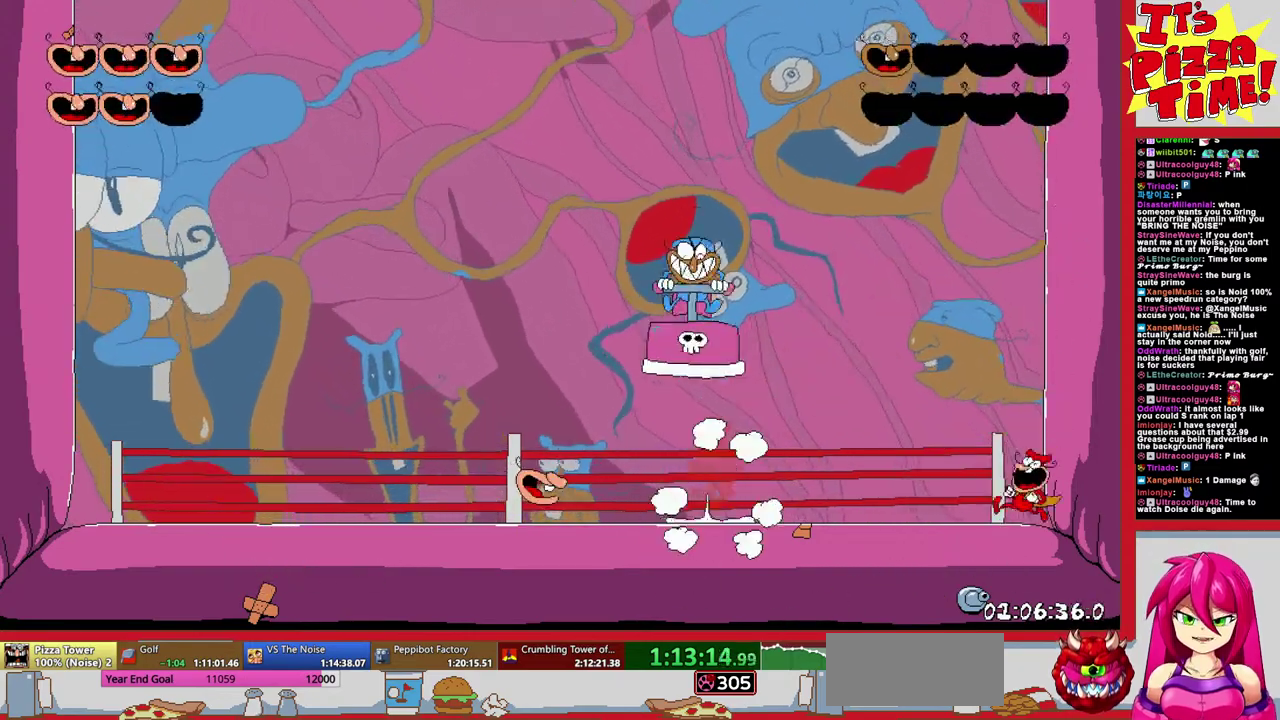
{"buttons": [], "events": [[67, "DPAD_LEFT", "up"], [167, "DPAD_RIGHT", "down"], [417, "DPAD_RIGHT", "up"]]}
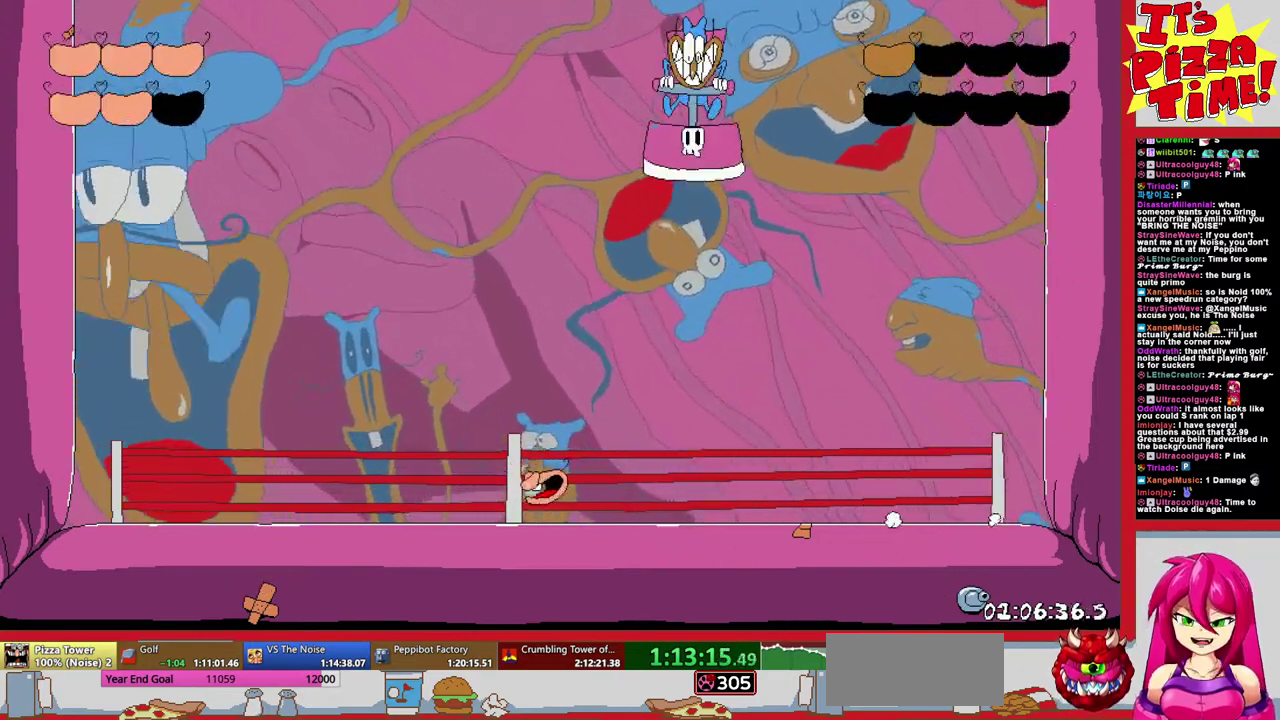
{"buttons": ["DPAD_LEFT"], "events": [[33, "DPAD_LEFT", "down"], [100, "B", "down"], [117, "DPAD_LEFT", "up"], [300, "DPAD_LEFT", "down"], [400, "B", "up"]]}
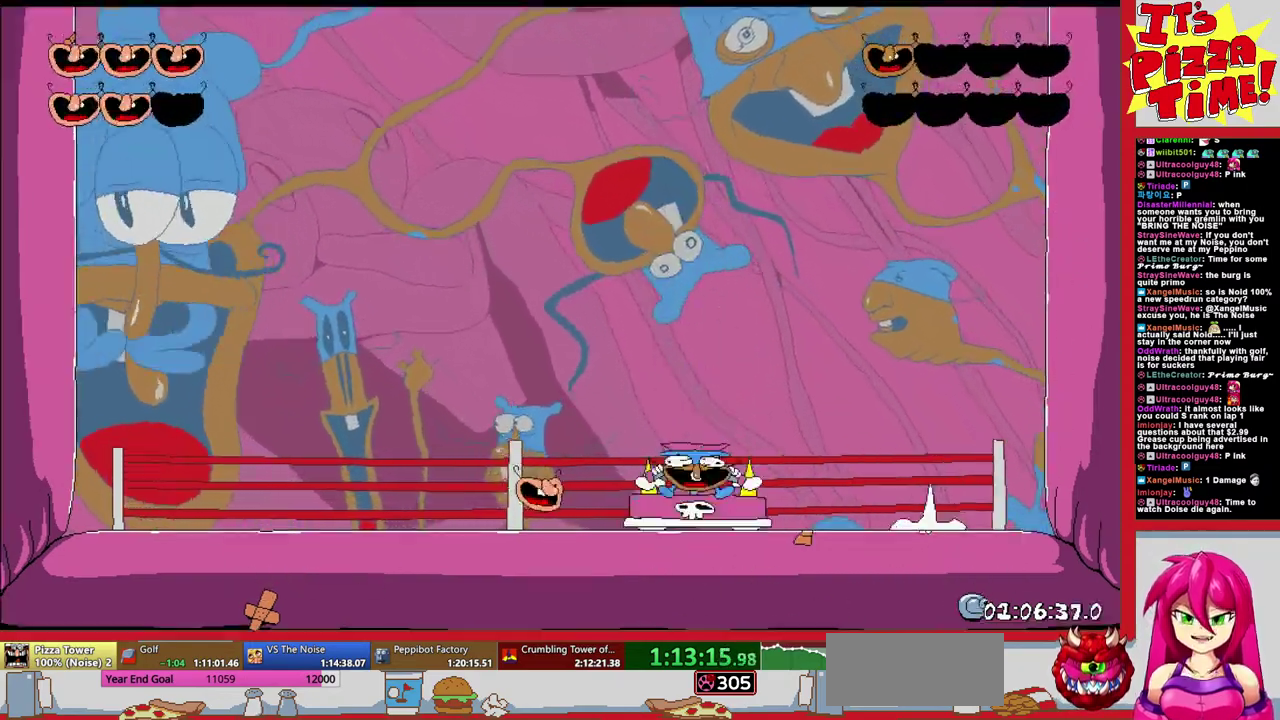
{"buttons": ["DPAD_LEFT"], "events": [[83, "Y", "down"], [100, "DPAD_LEFT", "up"], [183, "Y", "up"], [233, "Y", "down"], [300, "DPAD_LEFT", "down"], [333, "Y", "up"]]}